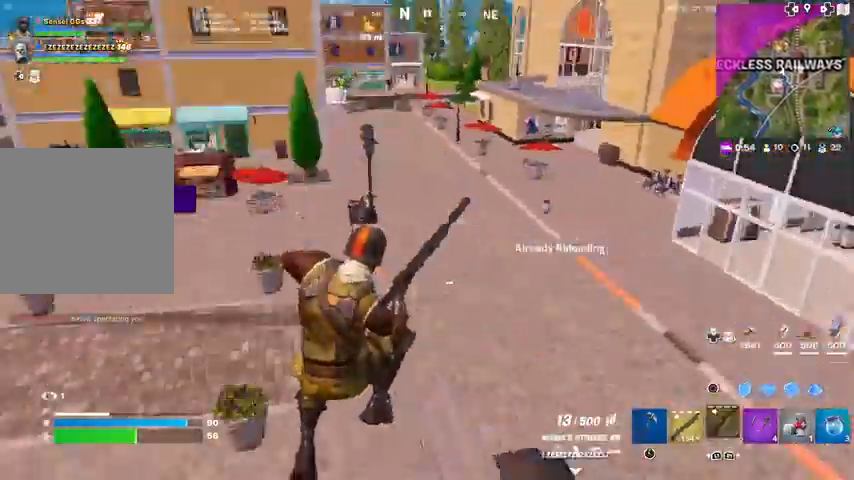
Gameplay with a controller (PlayStation layout); each line is a JSON object with the inputs held at the frame after it. "events" lists button and stick changes between this image and that frame as [ms after this image, input, new state], when the widget could be followed in between. Not read: SQUARE TOUCHPAD.
{"buttons": [], "left_stick": "right", "right_stick": "center", "events": [[33, "right_stick", "center"], [66, "left_stick", "right"], [167, "R3", "down"], [267, "R3", "up"]]}
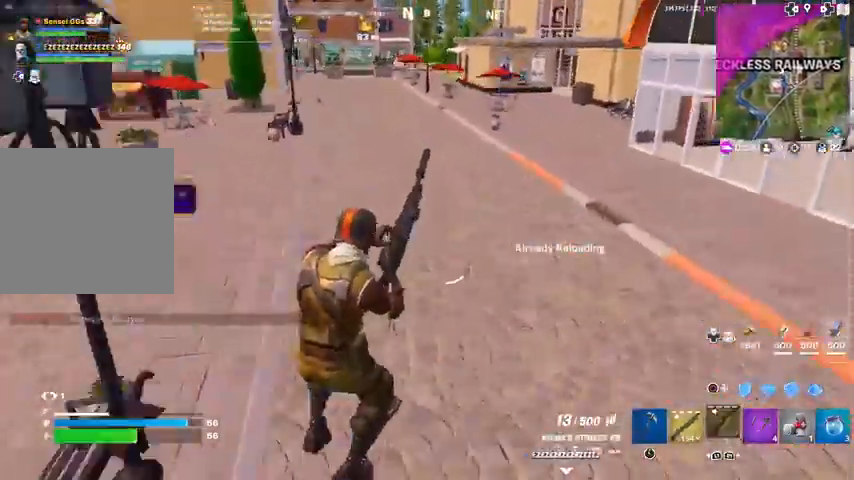
{"buttons": [], "left_stick": "up-right", "right_stick": "right", "events": [[34, "right_stick", "up"], [134, "right_stick", "center"], [367, "right_stick", "right"], [401, "left_stick", "up-right"]]}
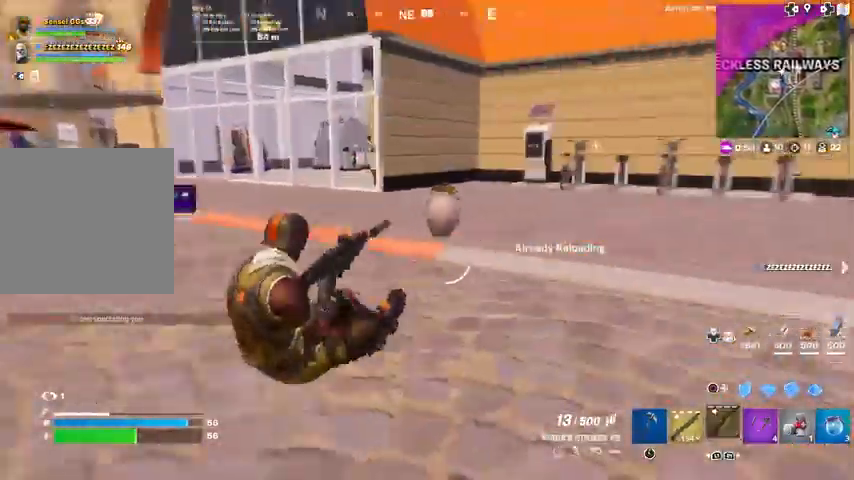
{"buttons": [], "left_stick": "up", "right_stick": "center", "events": [[33, "right_stick", "center"], [233, "right_stick", "right"], [400, "left_stick", "up"], [400, "right_stick", "center"]]}
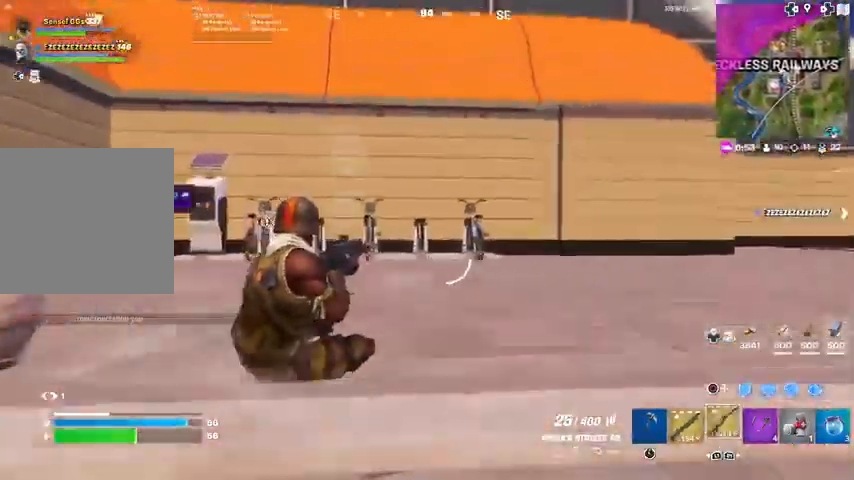
{"buttons": [], "left_stick": "up", "right_stick": "center", "events": [[100, "R3", "down"], [167, "R3", "up"], [167, "right_stick", "left"], [200, "L1", "down"], [334, "L1", "up"], [501, "right_stick", "center"]]}
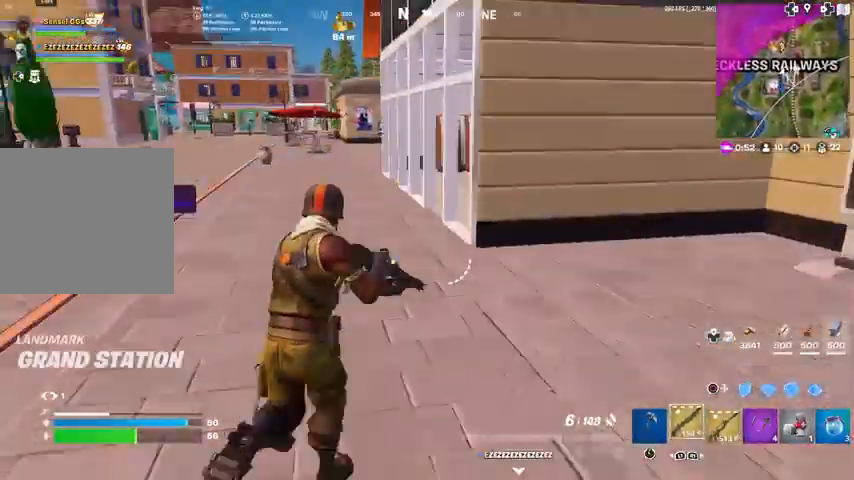
{"buttons": [], "left_stick": "up", "right_stick": "center", "events": []}
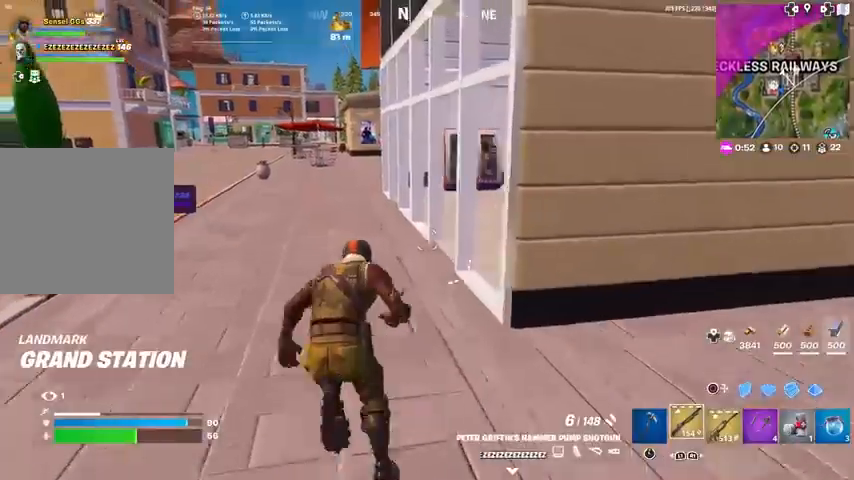
{"buttons": [], "left_stick": "up", "right_stick": "up-right", "events": [[434, "right_stick", "up-right"]]}
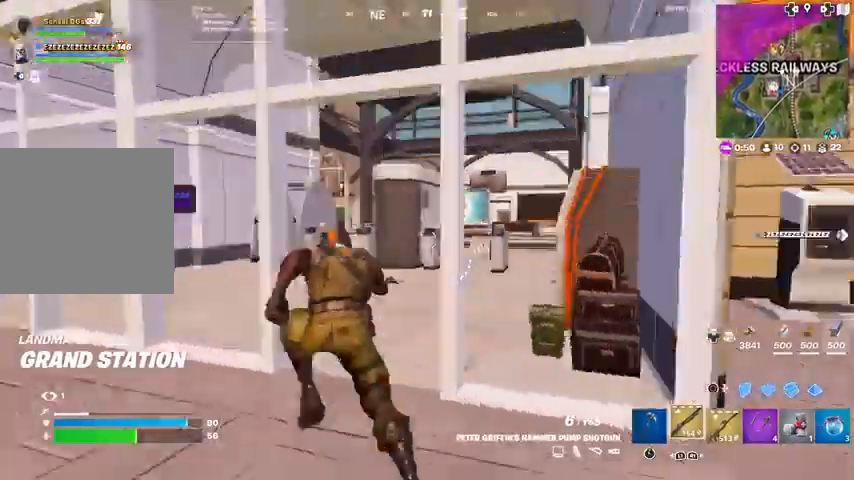
{"buttons": [], "left_stick": "up", "right_stick": "center", "events": [[33, "right_stick", "center"]]}
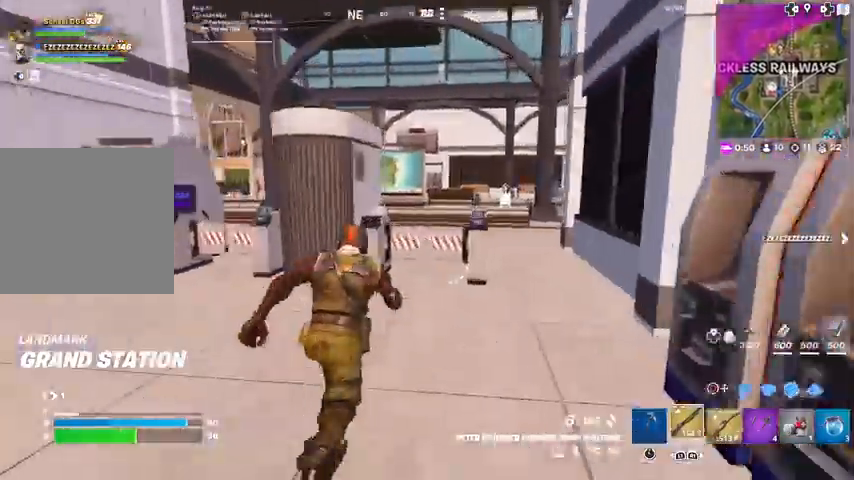
{"buttons": [], "left_stick": "up", "right_stick": "center", "events": [[200, "CROSS", "down"], [301, "right_stick", "down"], [334, "CROSS", "up"], [367, "right_stick", "center"]]}
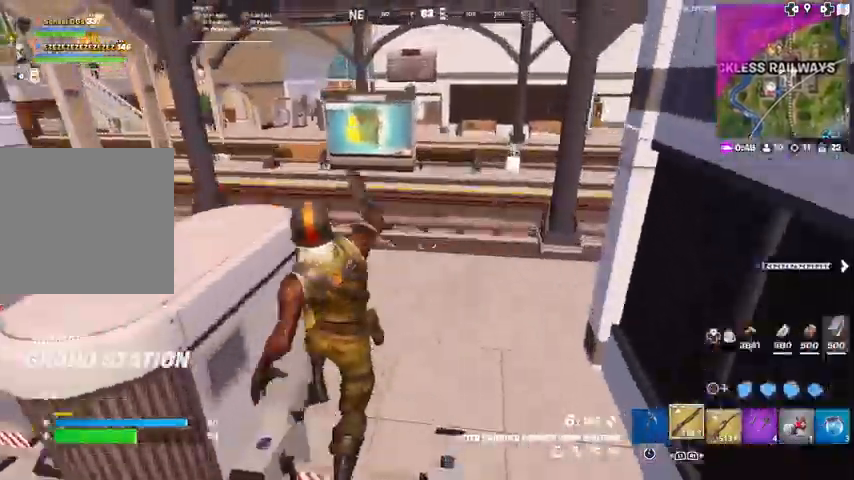
{"buttons": [], "left_stick": "up", "right_stick": "center", "events": []}
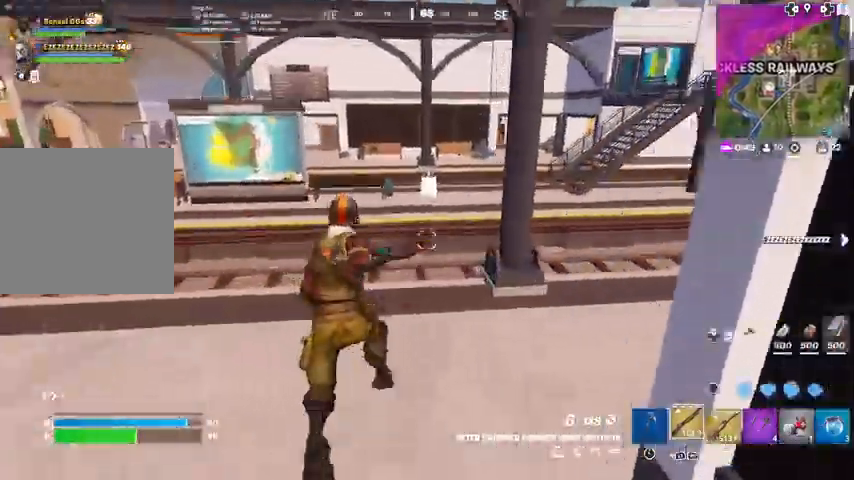
{"buttons": [], "left_stick": "up", "right_stick": "center", "events": [[34, "R3", "down"], [200, "R3", "up"]]}
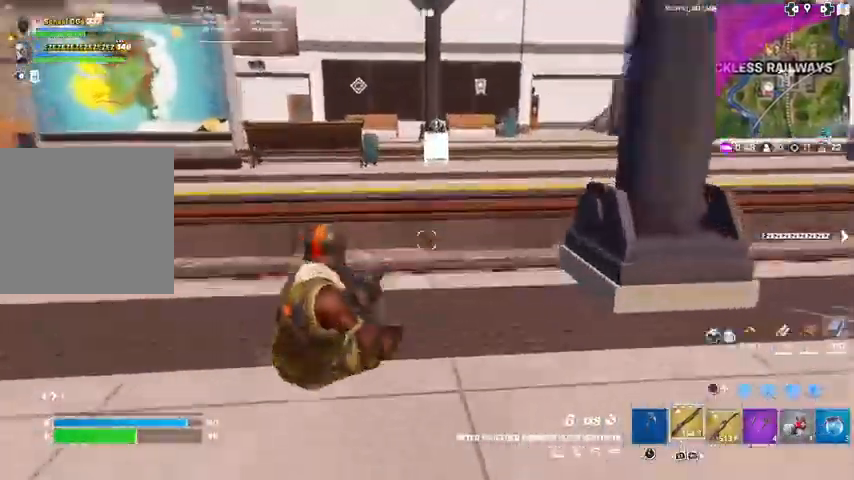
{"buttons": [], "left_stick": "up", "right_stick": "center", "events": [[33, "CROSS", "down"], [133, "CROSS", "up"], [333, "CROSS", "down"], [333, "L3", "down"], [333, "right_stick", "right"], [400, "CROSS", "up"], [467, "L3", "up"], [467, "right_stick", "center"]]}
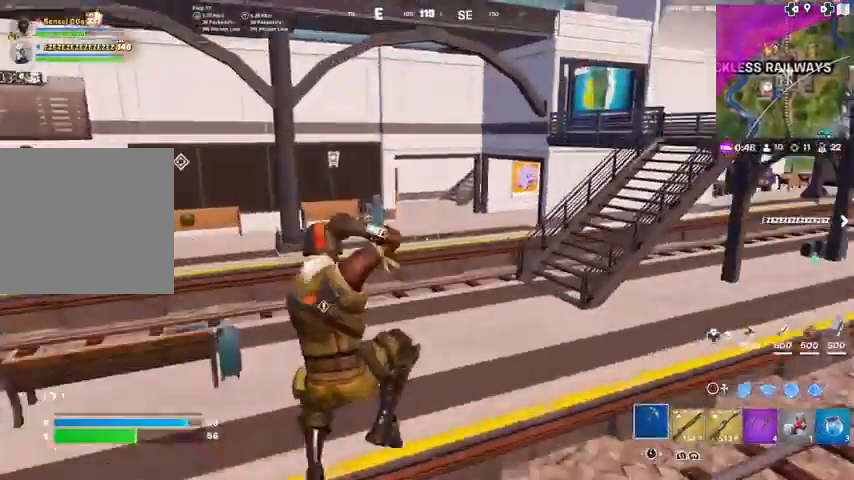
{"buttons": [], "left_stick": "up", "right_stick": "center", "events": [[34, "L3", "down"], [167, "L3", "up"], [267, "right_stick", "left"], [367, "right_stick", "center"]]}
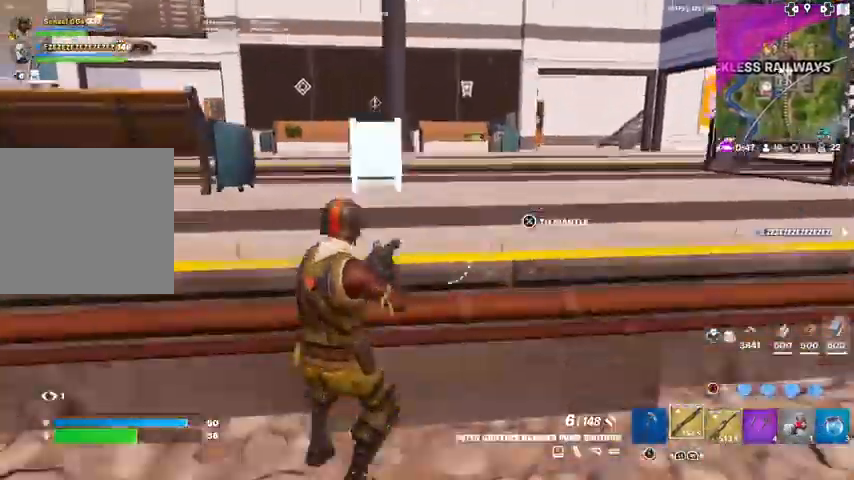
{"buttons": ["L1"], "left_stick": "up", "right_stick": "center", "events": [[100, "CROSS", "down"], [433, "CROSS", "up"], [467, "L1", "down"]]}
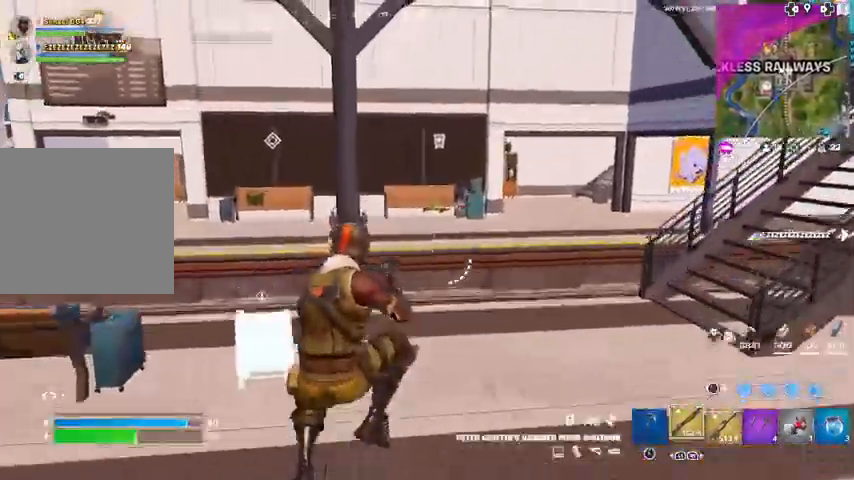
{"buttons": [], "left_stick": "up", "right_stick": "center", "events": [[34, "L1", "up"], [100, "L3", "down"], [134, "right_stick", "left"], [200, "L3", "up"], [200, "right_stick", "center"], [301, "L3", "down"], [334, "right_stick", "left"], [434, "L3", "up"], [434, "right_stick", "center"]]}
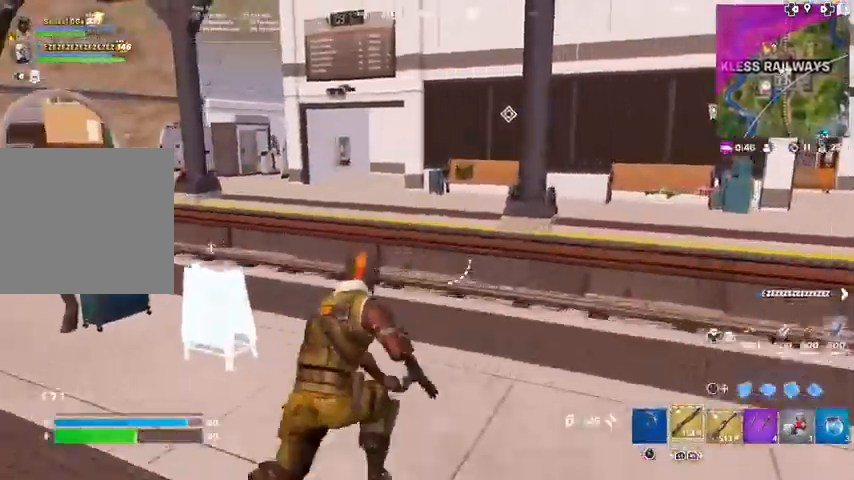
{"buttons": [], "left_stick": "up", "right_stick": "center", "events": [[100, "L1", "down"], [200, "L1", "up"], [267, "L1", "down"], [400, "L1", "up"]]}
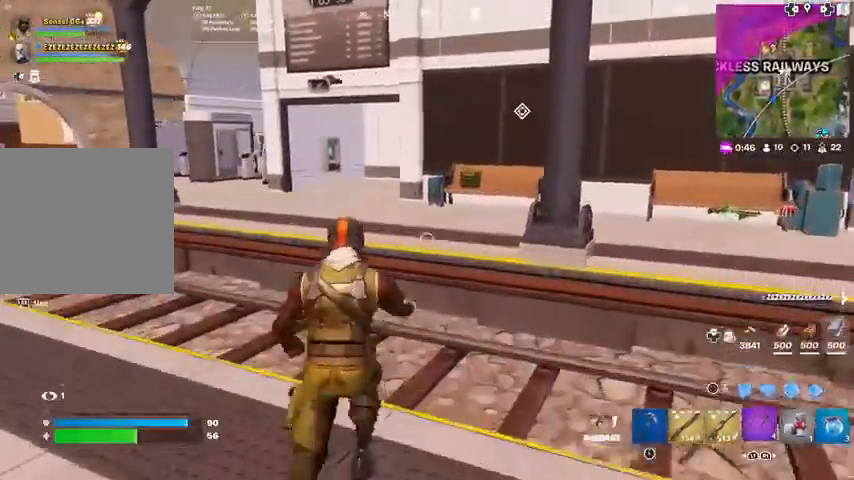
{"buttons": ["R2"], "left_stick": "up", "right_stick": "left", "events": [[34, "L1", "down"], [134, "L1", "up"], [301, "R1", "down"], [401, "R1", "up"], [501, "R2", "down"], [501, "right_stick", "left"]]}
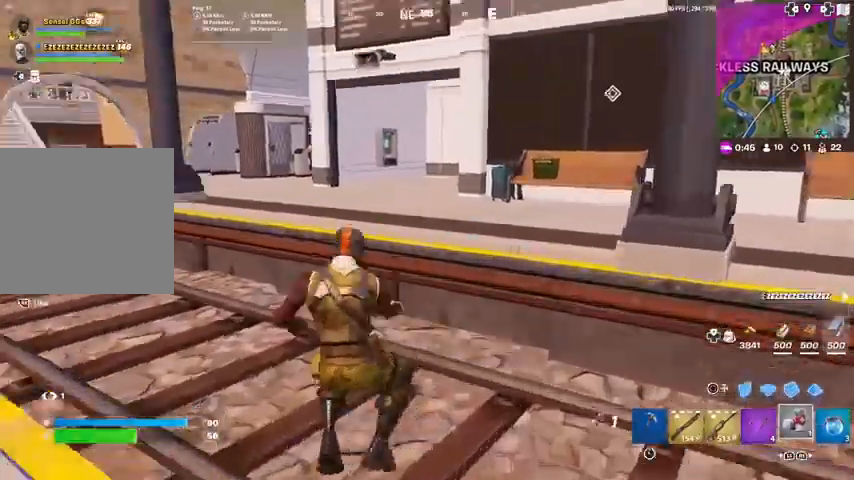
{"buttons": ["R2"], "left_stick": "up", "right_stick": "center", "events": [[100, "right_stick", "center"], [133, "R2", "up"], [233, "R1", "down"], [233, "R2", "down"], [267, "R1", "up"], [267, "right_stick", "left"], [367, "R2", "up"], [367, "right_stick", "center"], [467, "R2", "down"]]}
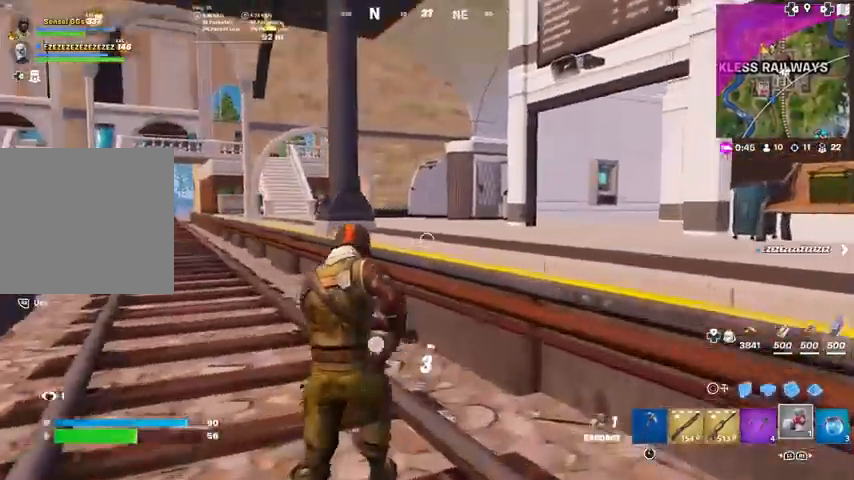
{"buttons": ["R2"], "left_stick": "up-right", "right_stick": "center", "events": [[34, "CROSS", "down"], [34, "right_stick", "left"], [134, "CROSS", "up"], [134, "left_stick", "up-right"], [134, "right_stick", "center"]]}
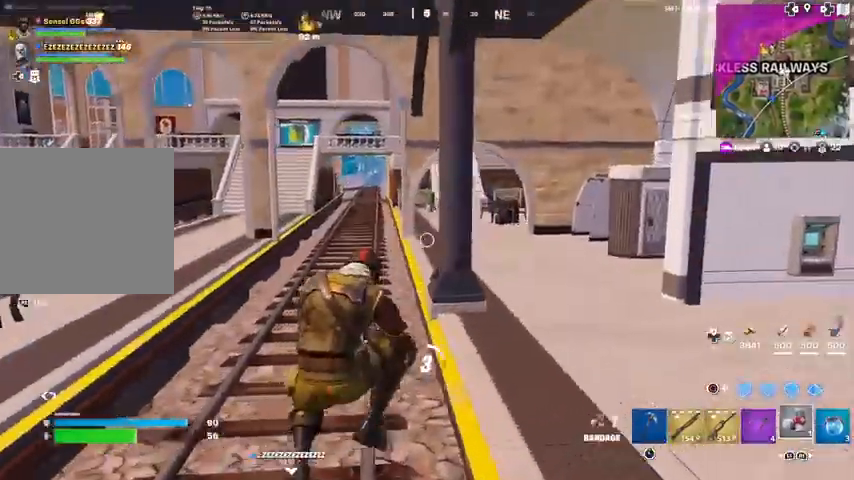
{"buttons": [], "left_stick": "up", "right_stick": "left", "events": [[233, "left_stick", "up"], [367, "R2", "up"], [433, "right_stick", "left"]]}
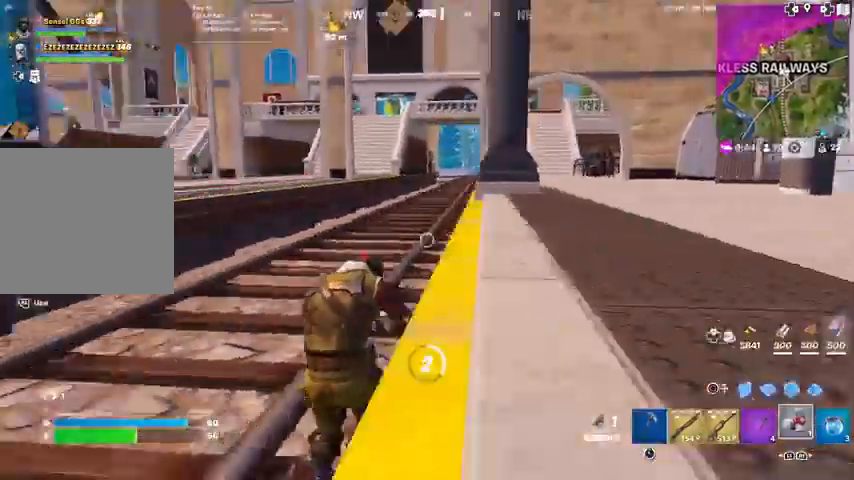
{"buttons": [], "left_stick": "right", "right_stick": "center", "events": [[67, "right_stick", "center"], [167, "CROSS", "down"], [167, "left_stick", "right"], [234, "CROSS", "up"]]}
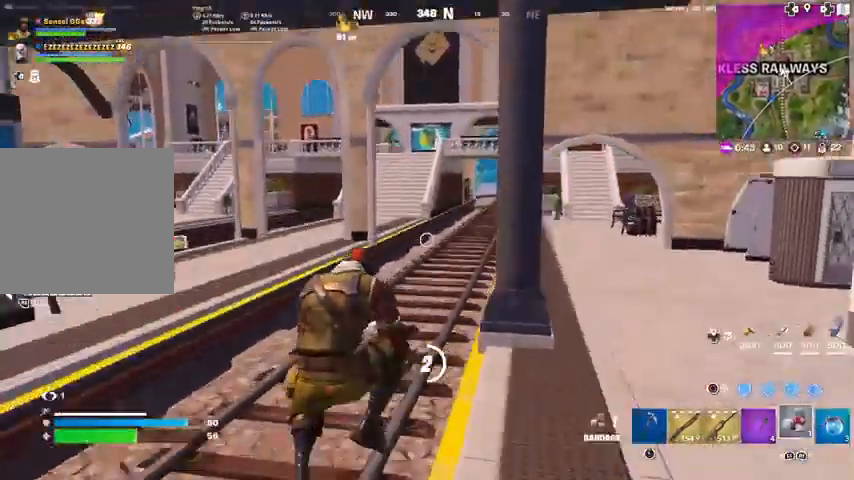
{"buttons": [], "left_stick": "up", "right_stick": "center", "events": [[133, "left_stick", "up-right"], [133, "right_stick", "right"], [233, "left_stick", "up"], [400, "right_stick", "center"]]}
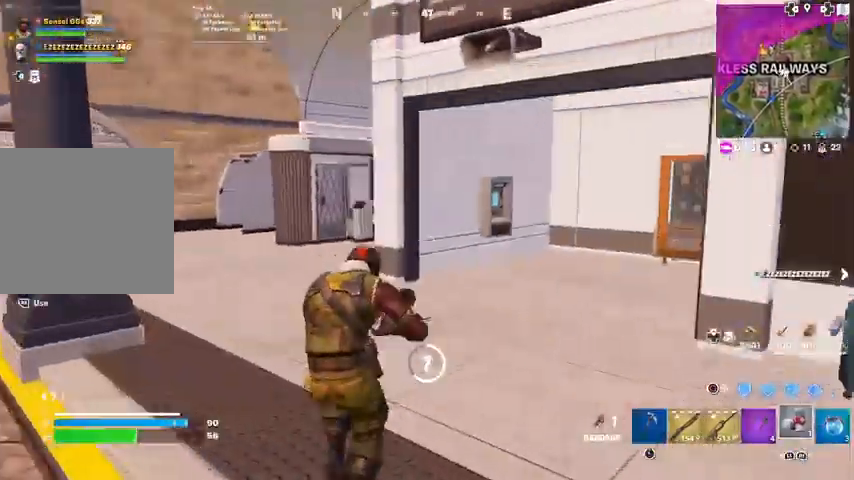
{"buttons": [], "left_stick": "up", "right_stick": "left", "events": [[67, "right_stick", "right"], [200, "right_stick", "center"], [434, "right_stick", "left"]]}
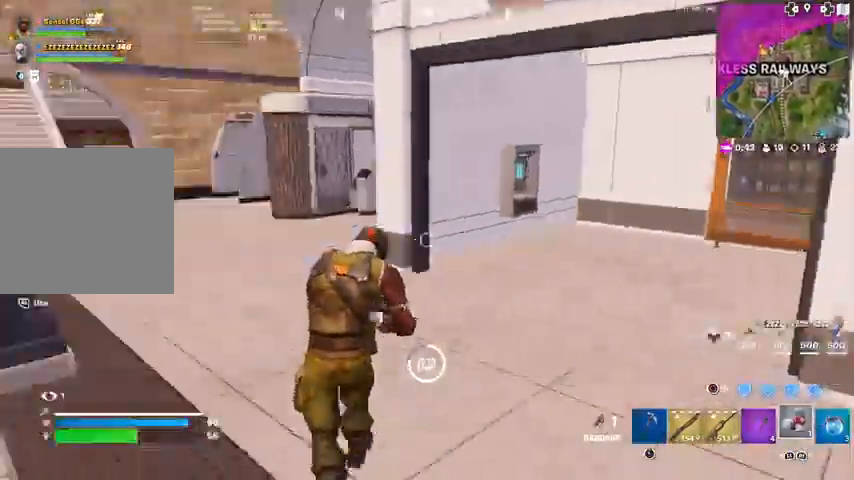
{"buttons": [], "left_stick": "right", "right_stick": "center", "events": [[66, "left_stick", "up-right"], [233, "left_stick", "right"], [267, "right_stick", "center"]]}
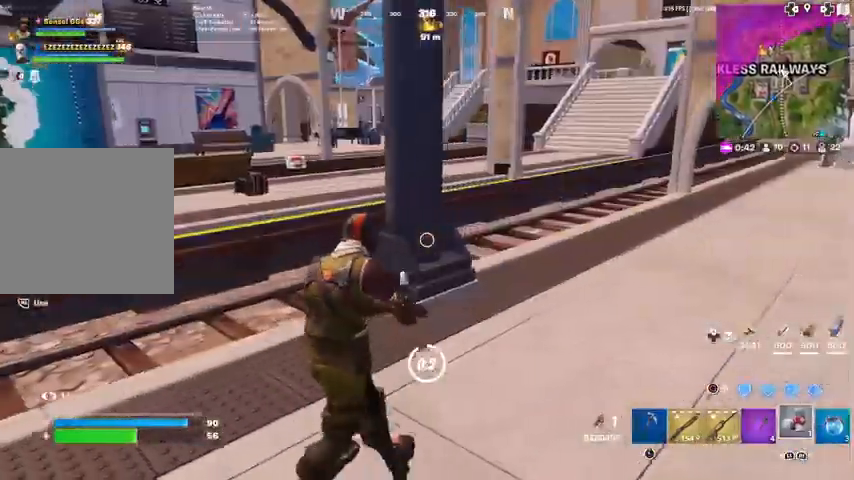
{"buttons": [], "left_stick": "up", "right_stick": "center", "events": [[100, "left_stick", "up"], [334, "right_stick", "right"], [434, "right_stick", "center"]]}
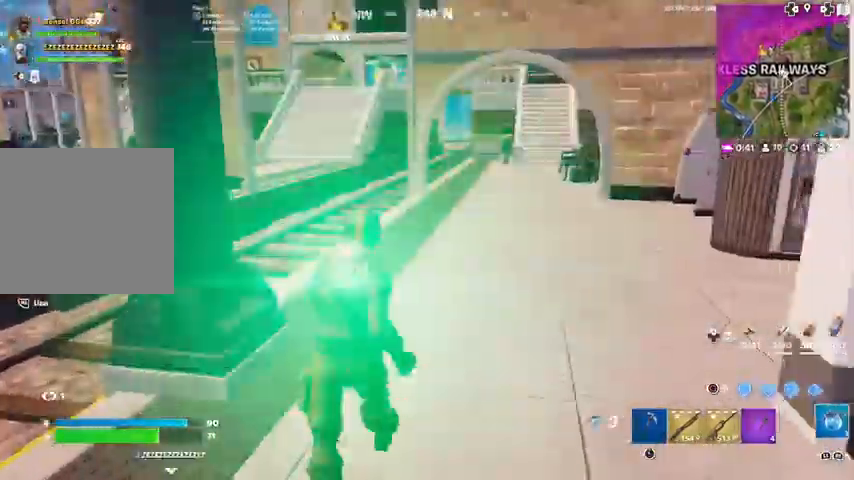
{"buttons": [], "left_stick": "up", "right_stick": "center", "events": []}
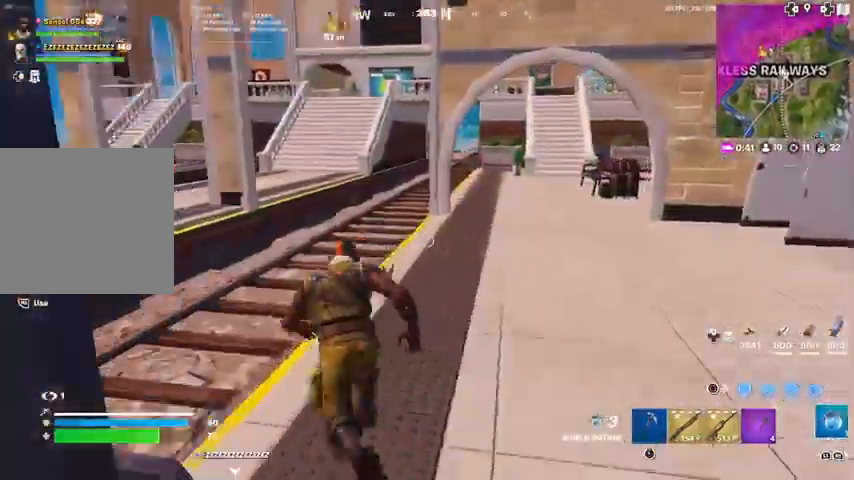
{"buttons": [], "left_stick": "up-left", "right_stick": "center", "events": [[34, "right_stick", "left"], [100, "CROSS", "down"], [134, "right_stick", "center"], [234, "CROSS", "up"], [267, "left_stick", "center"], [334, "R1", "down"], [367, "right_stick", "left"], [401, "R1", "up"], [467, "right_stick", "center"], [501, "left_stick", "up-left"]]}
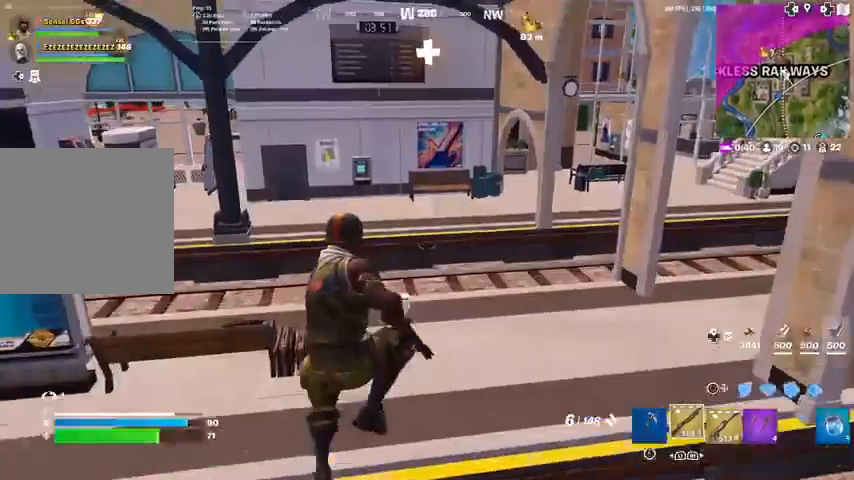
{"buttons": ["L3"], "left_stick": "up", "right_stick": "center", "events": [[167, "right_stick", "left"], [200, "L3", "down"], [233, "right_stick", "center"], [300, "L3", "up"], [300, "left_stick", "up"], [433, "L3", "down"]]}
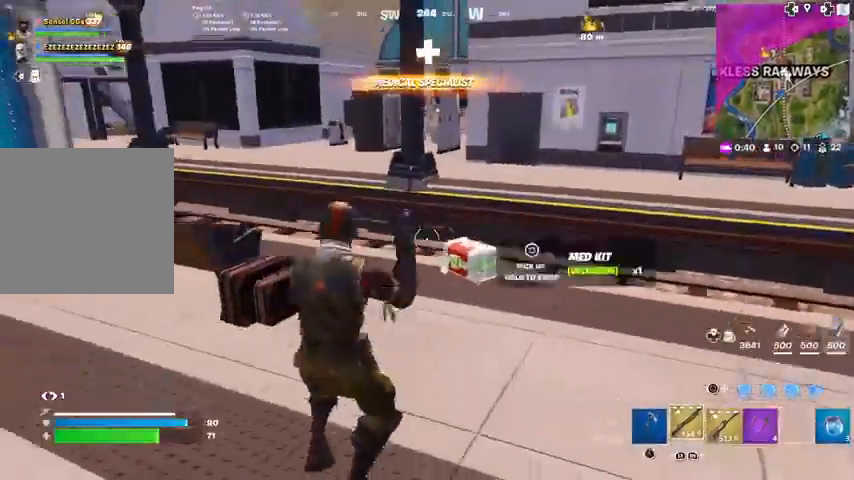
{"buttons": [], "left_stick": "up-left", "right_stick": "left", "events": [[67, "L3", "up"], [301, "left_stick", "up-left"], [301, "right_stick", "left"]]}
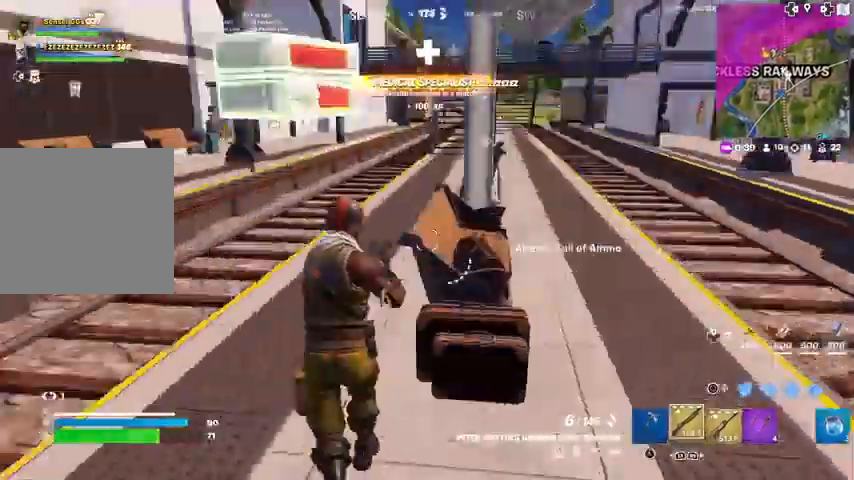
{"buttons": [], "left_stick": "up", "right_stick": "center", "events": [[133, "right_stick", "center"], [200, "L1", "down"], [200, "left_stick", "up"], [333, "L1", "up"], [367, "L1", "down"], [500, "L1", "up"]]}
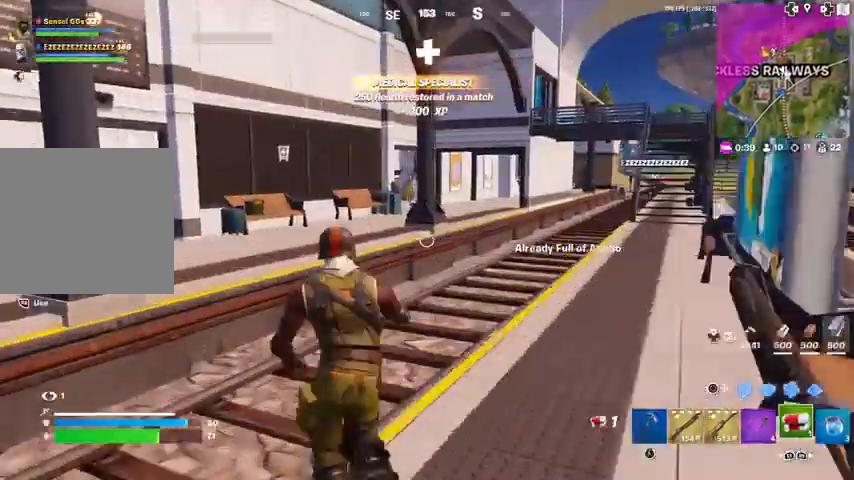
{"buttons": ["R2"], "left_stick": "up", "right_stick": "center"}